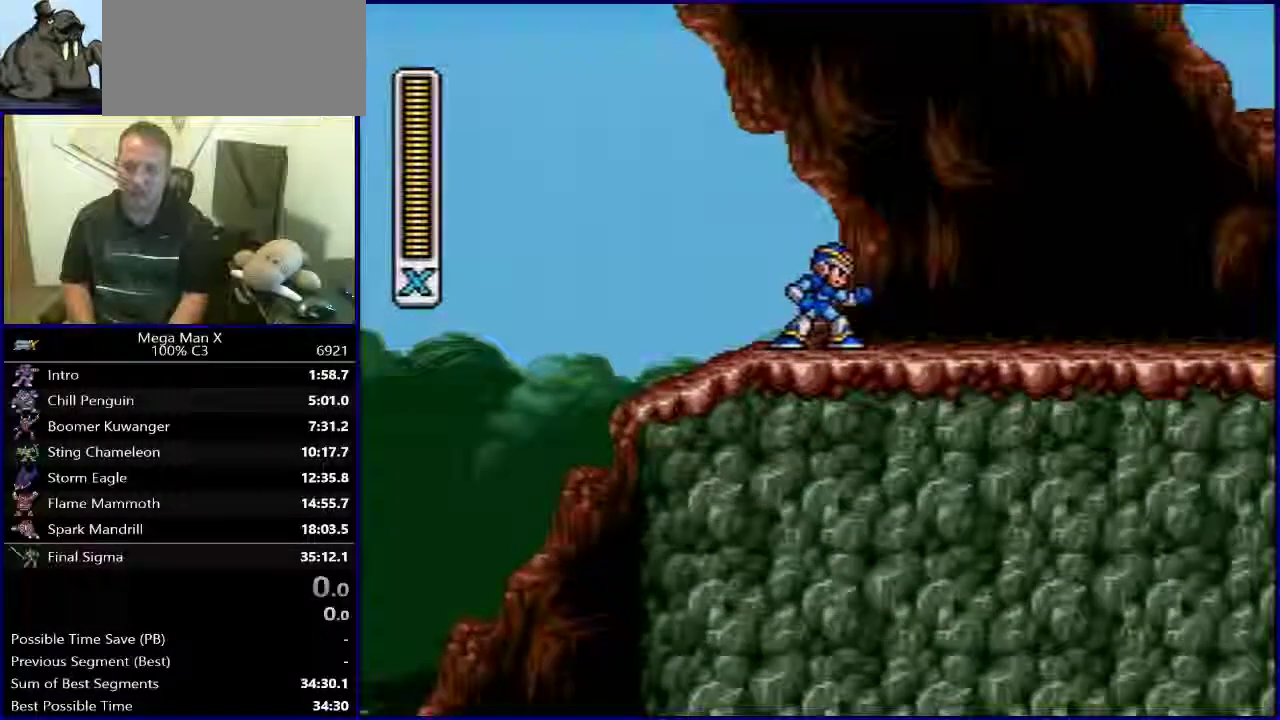
Gameplay with a controller (Nintendo layout); each line is a JSON object with the inputs held at the frame after it. "events" lists button and stick changes between this image and that frame as [ms after this image, input, new state], when the widget could be followed in between. Not read: L3 R1 R3.
{"buttons": ["DPAD_RIGHT"], "events": [[200, "DPAD_RIGHT", "down"]]}
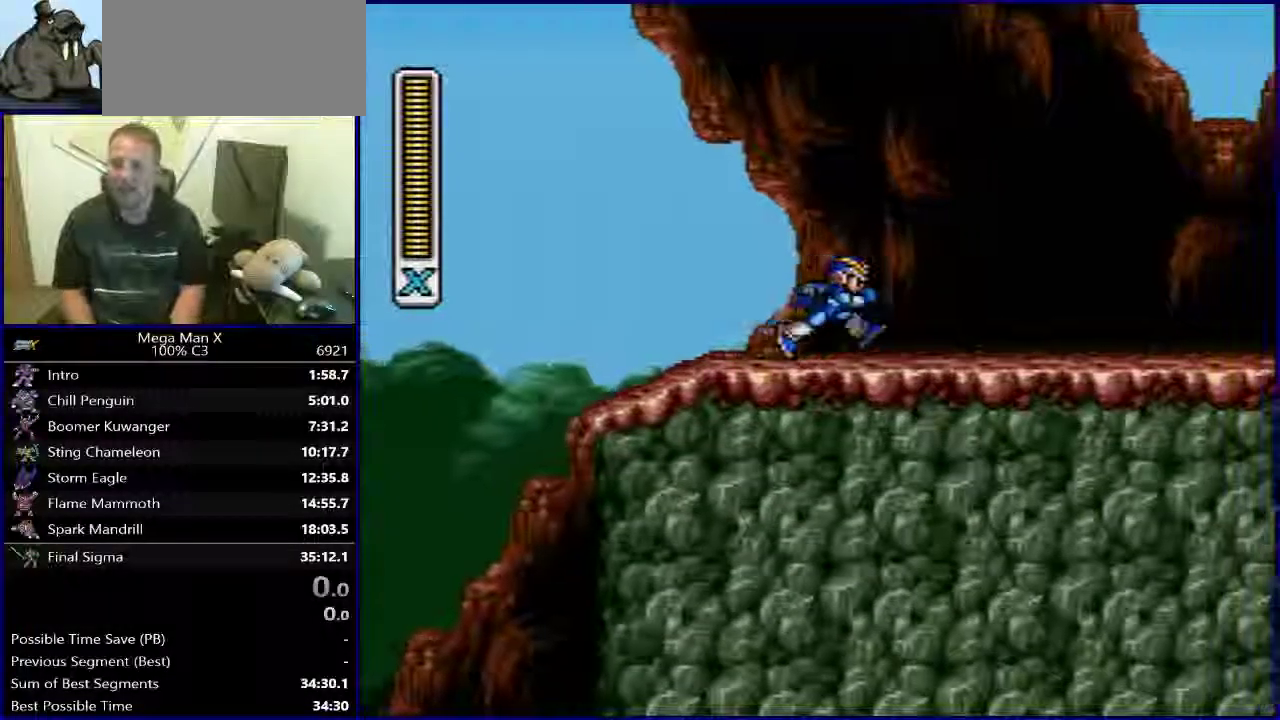
{"buttons": ["DPAD_RIGHT"], "events": []}
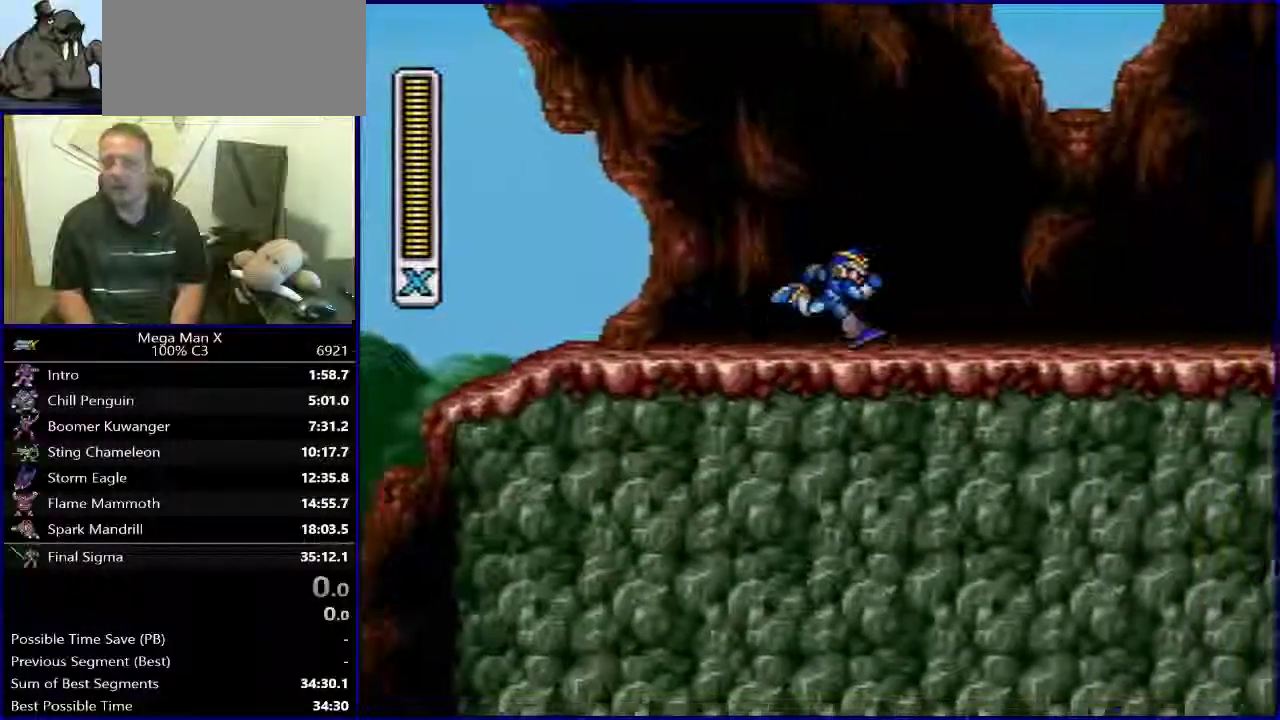
{"buttons": [], "events": [[50, "DPAD_RIGHT", "up"], [217, "DPAD_LEFT", "down"], [483, "DPAD_LEFT", "up"]]}
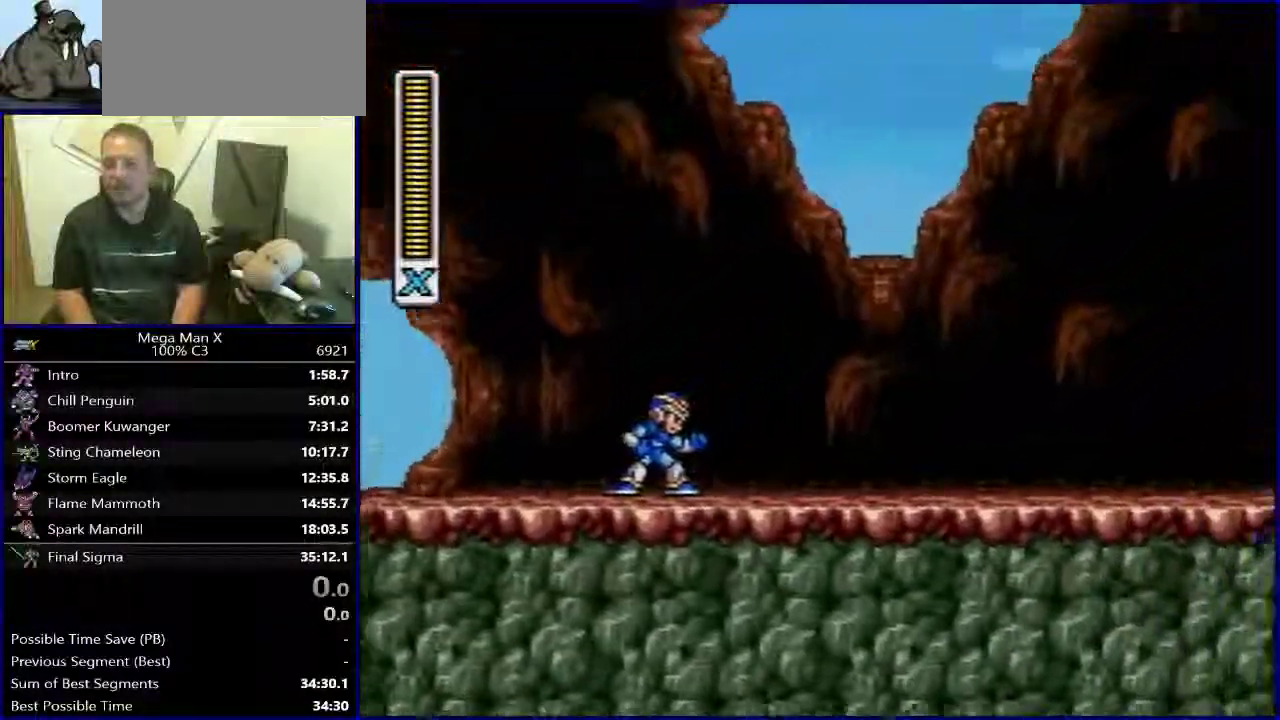
{"buttons": [], "events": []}
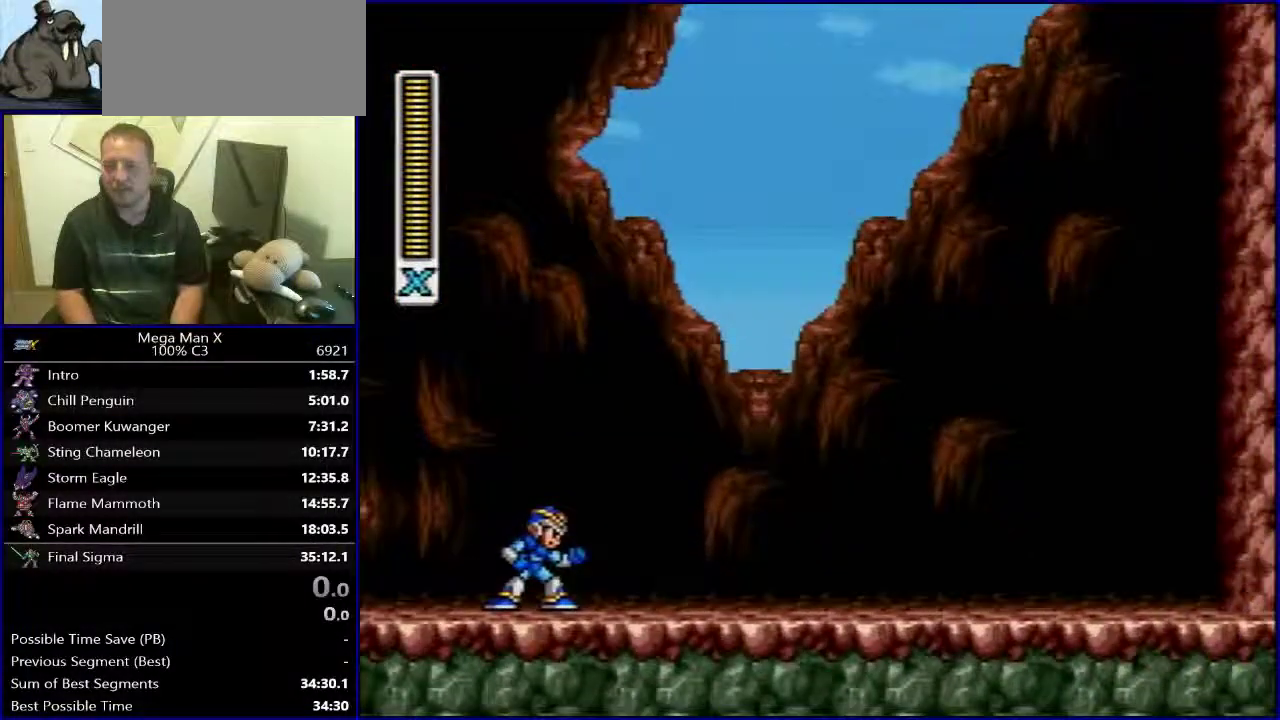
{"buttons": [], "events": []}
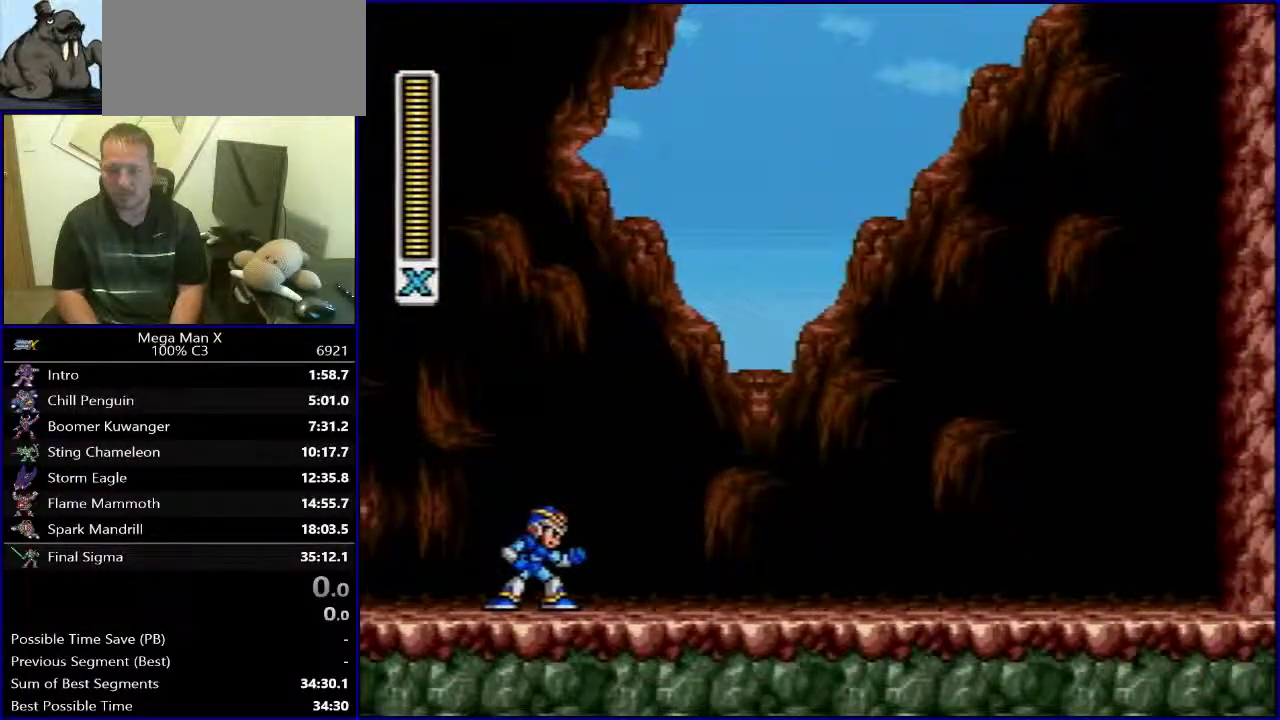
{"buttons": [], "events": []}
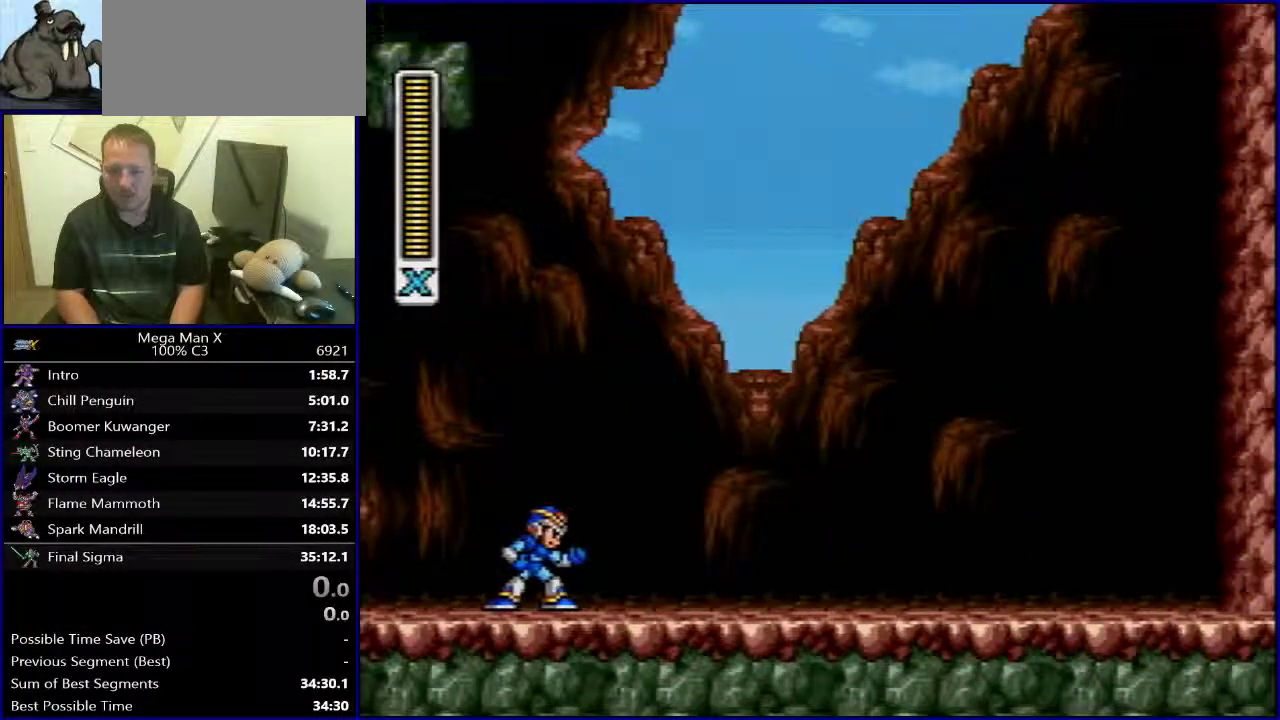
{"buttons": [], "events": []}
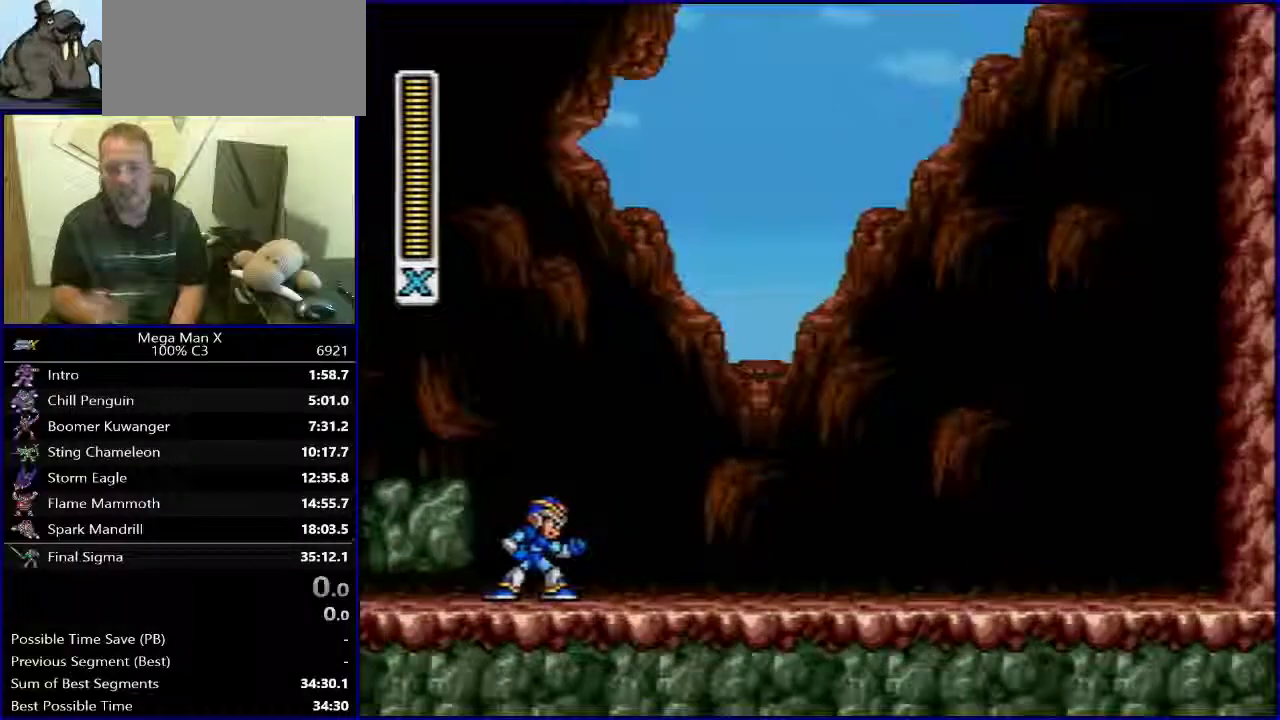
{"buttons": [], "events": []}
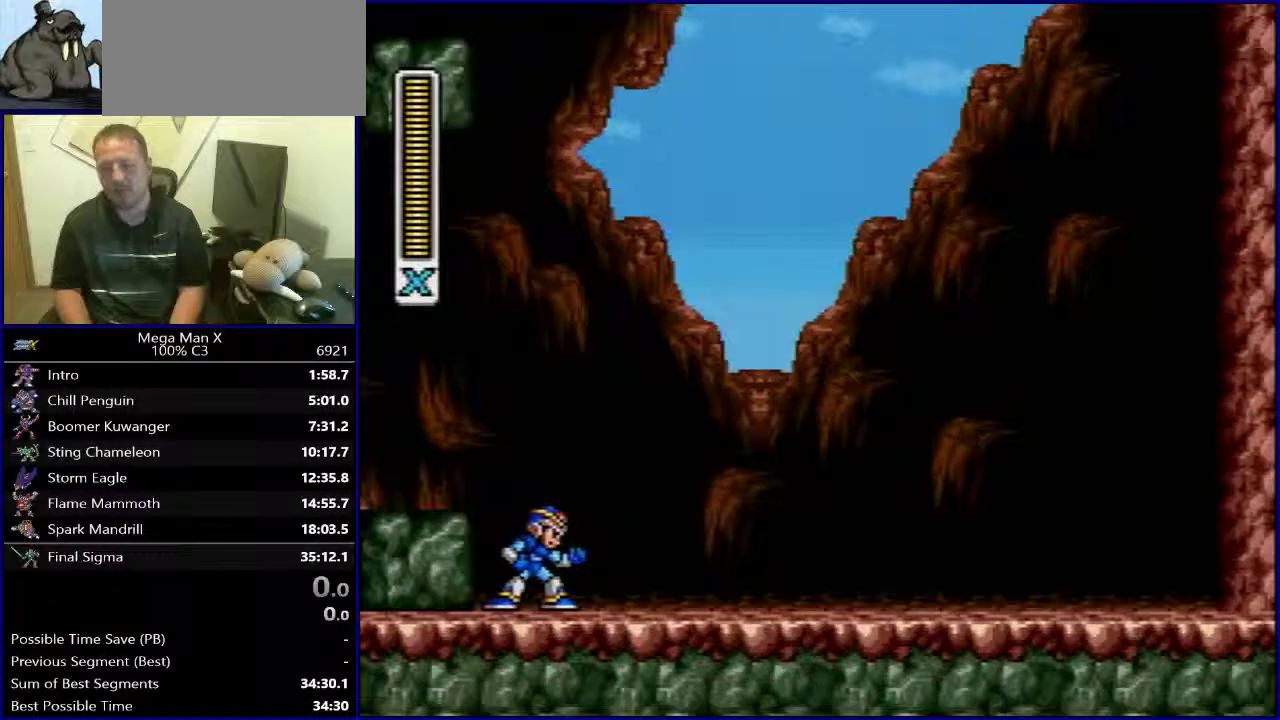
{"buttons": [], "events": []}
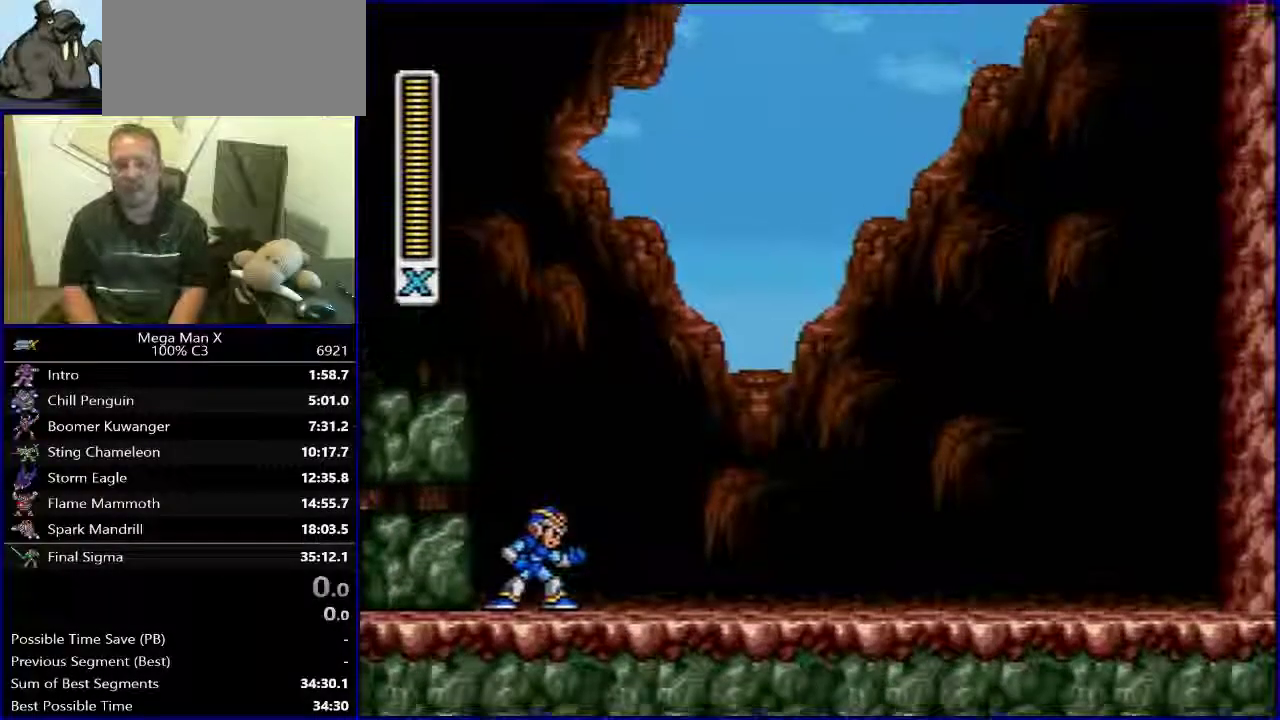
{"buttons": [], "events": []}
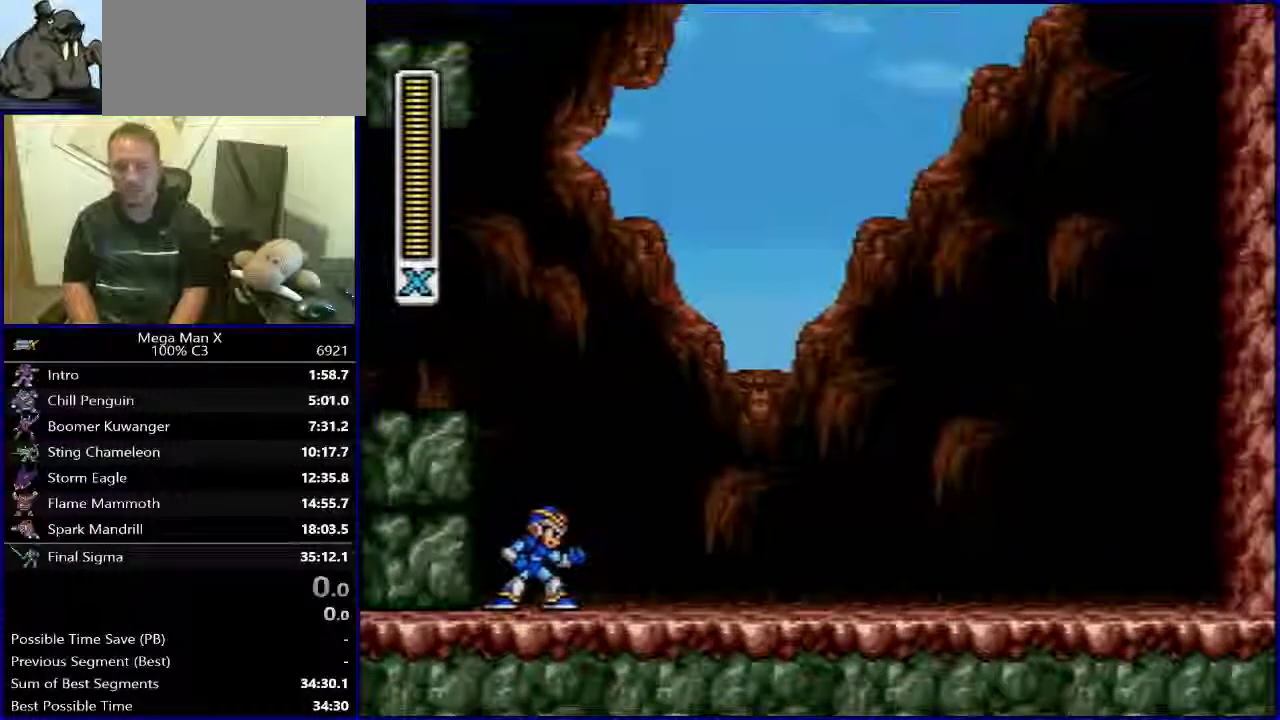
{"buttons": [], "events": []}
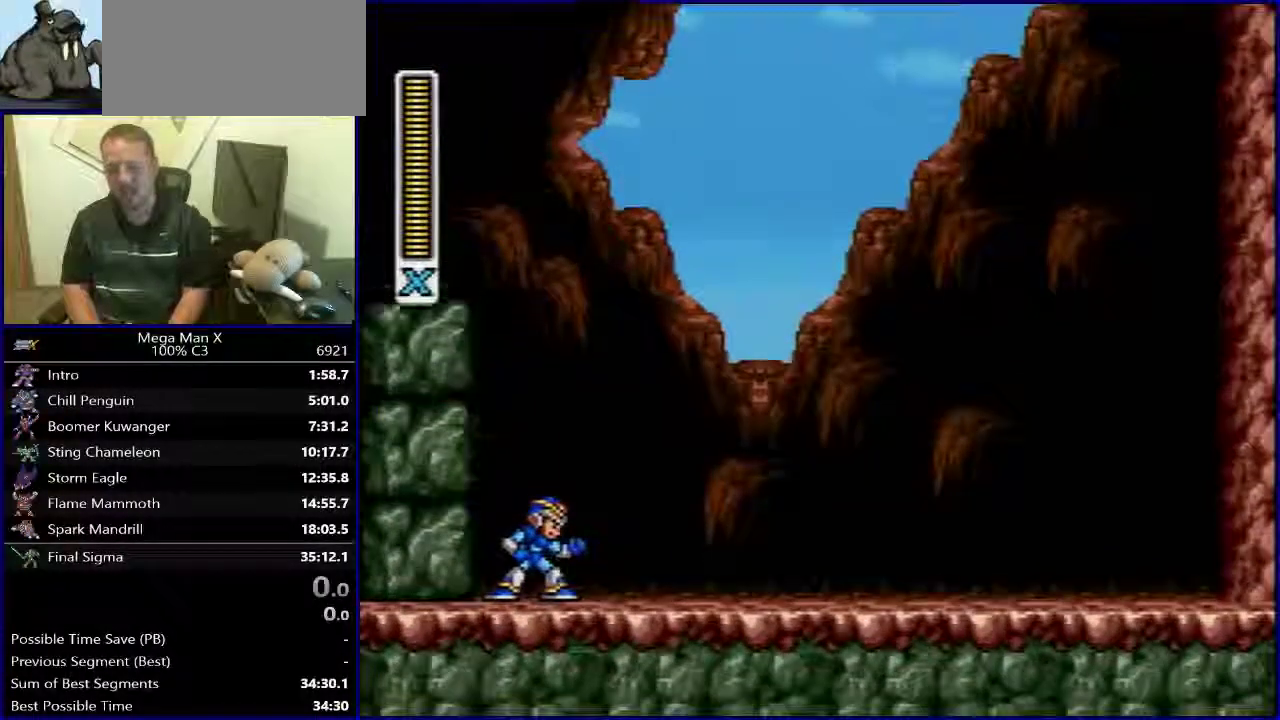
{"buttons": [], "events": []}
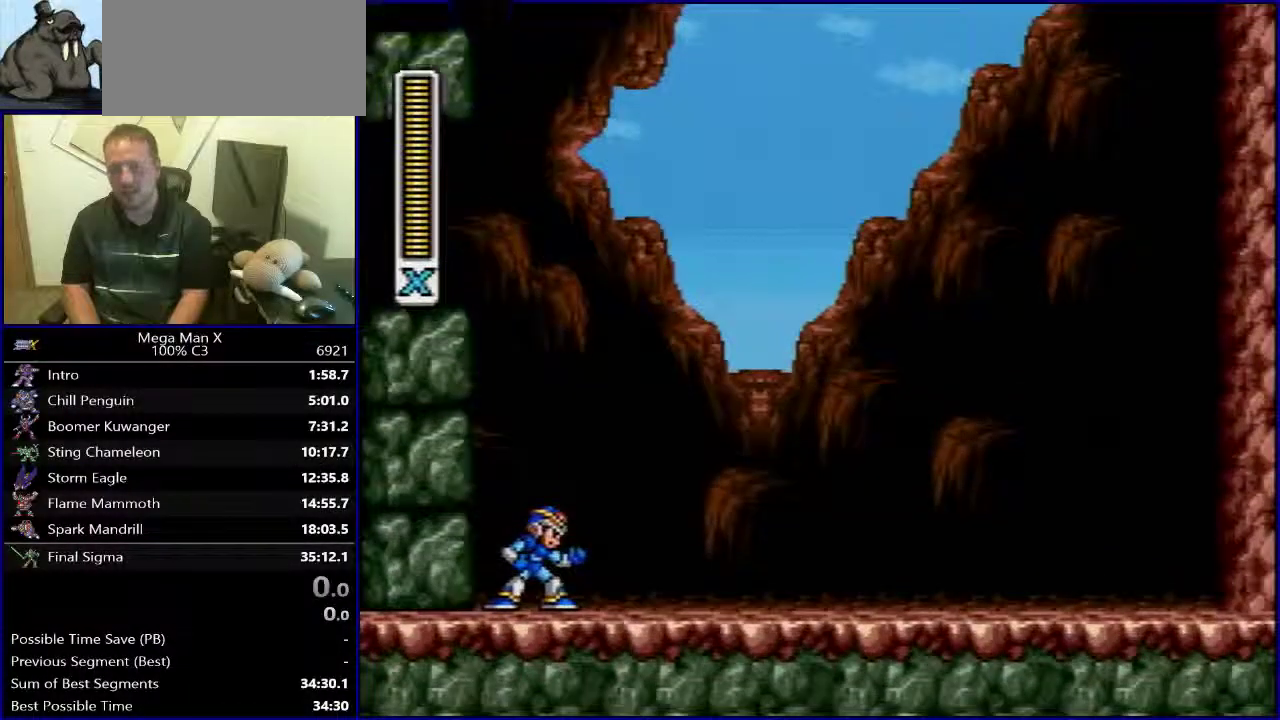
{"buttons": ["DPAD_RIGHT"], "events": [[67, "DPAD_RIGHT", "down"]]}
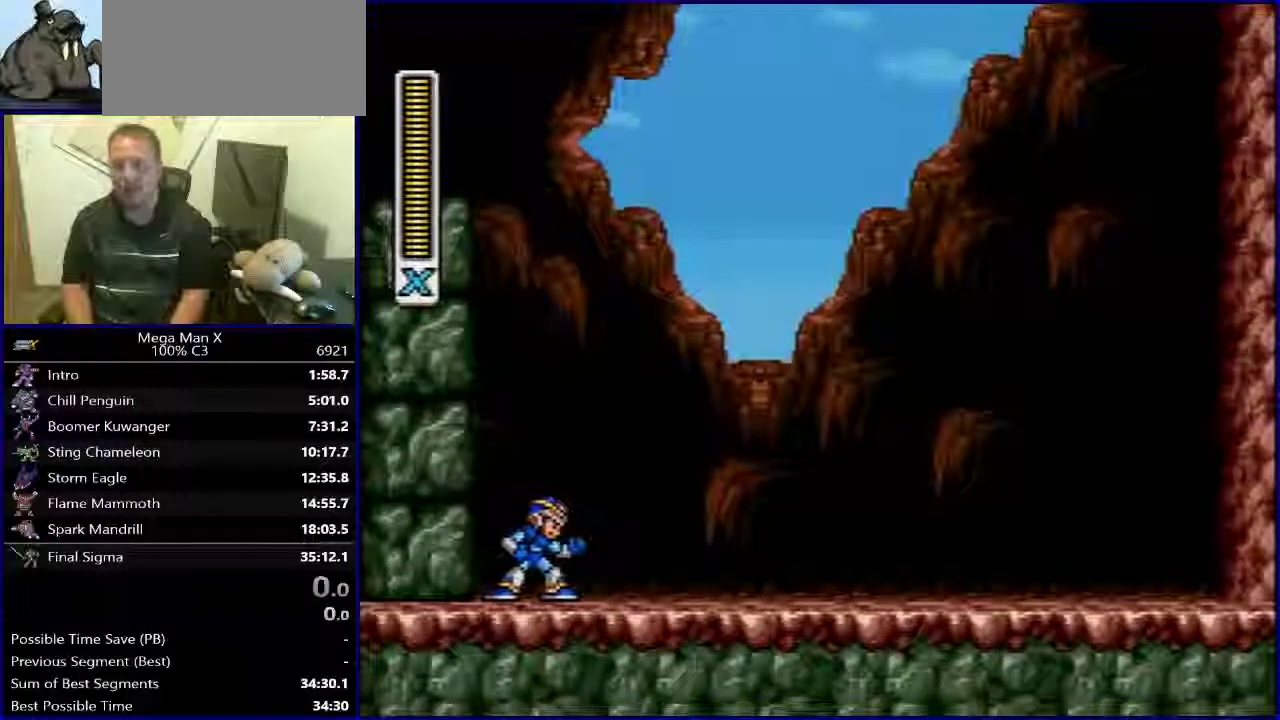
{"buttons": ["DPAD_RIGHT"], "events": []}
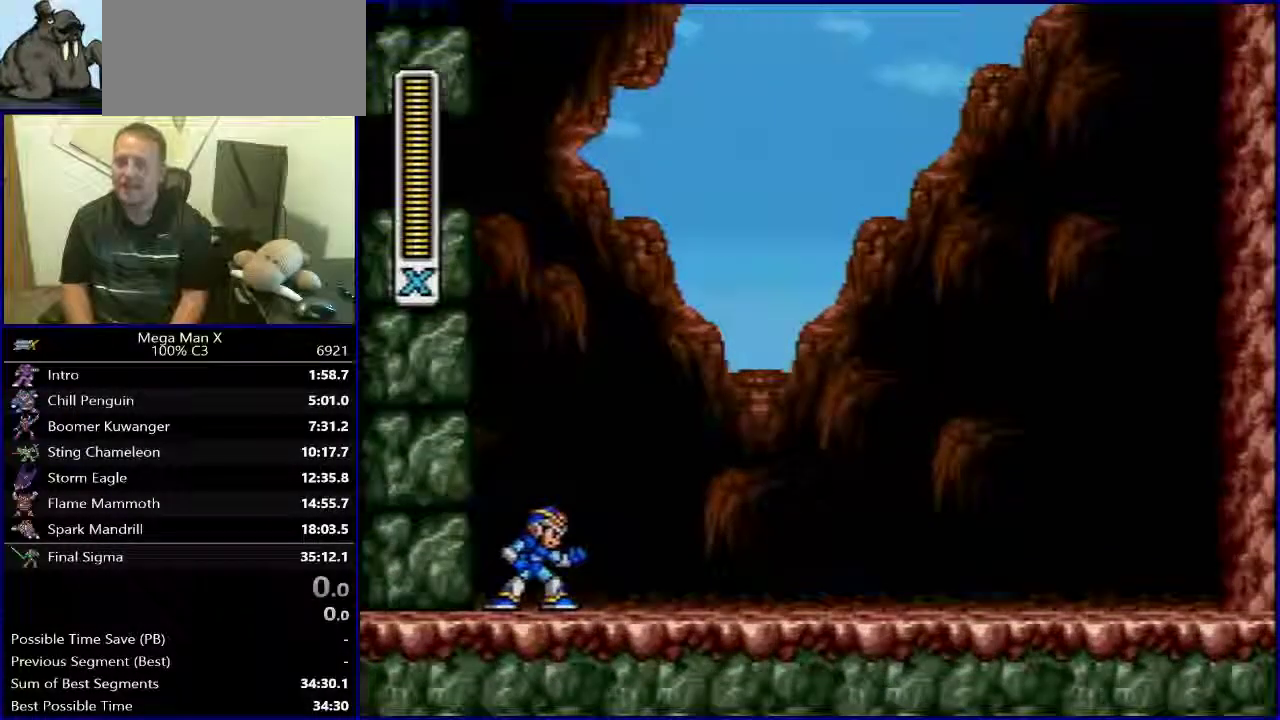
{"buttons": ["DPAD_RIGHT"], "events": []}
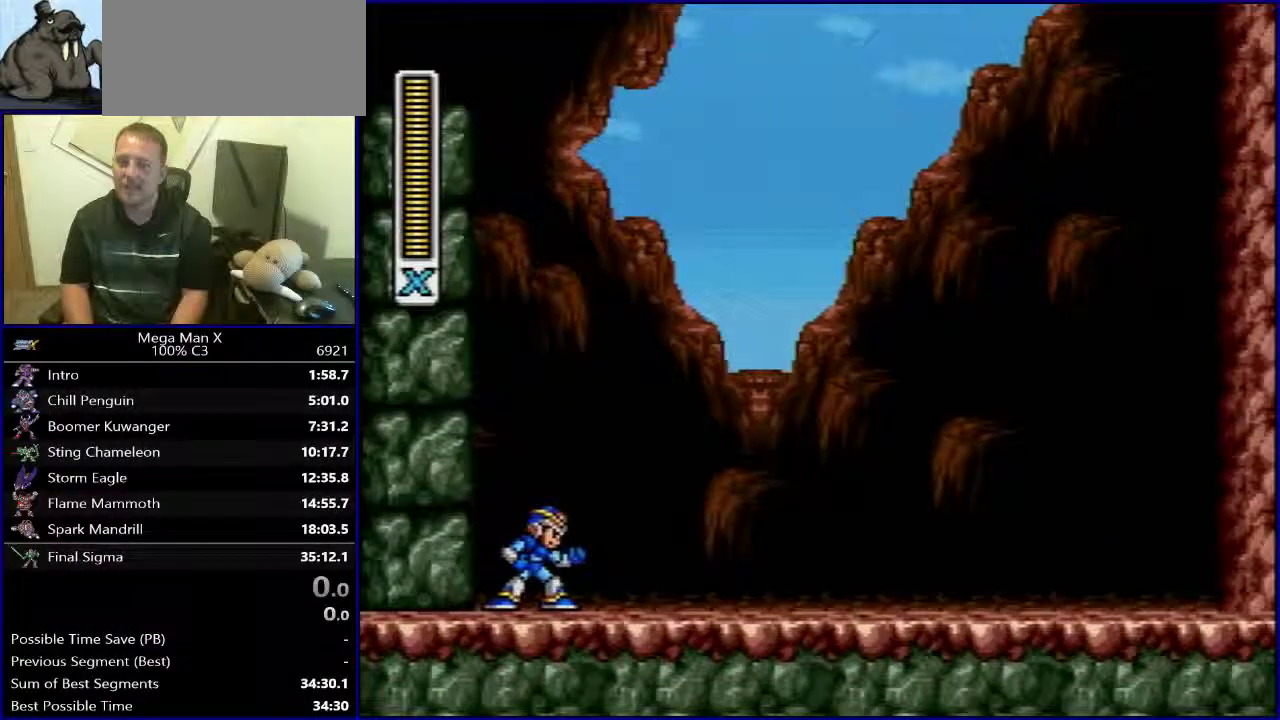
{"buttons": ["SELECT"], "events": [[83, "DPAD_RIGHT", "up"], [300, "SELECT", "down"]]}
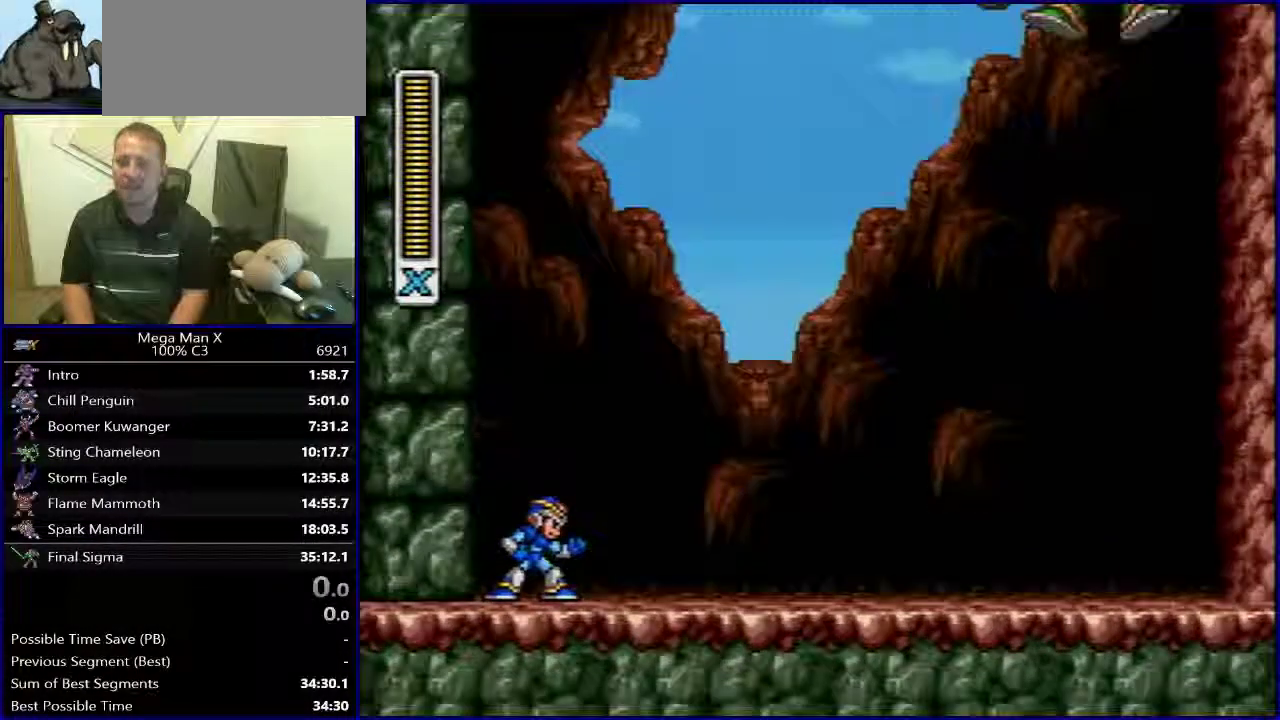
{"buttons": [], "events": [[467, "SELECT", "up"]]}
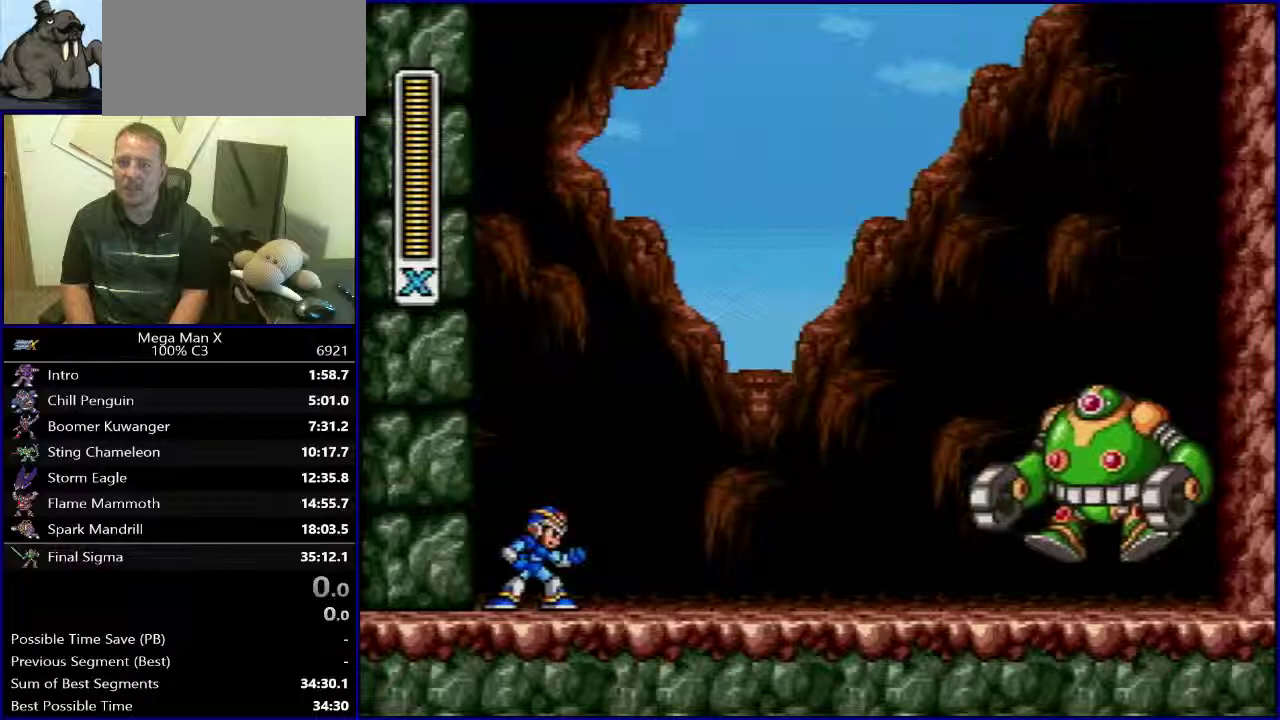
{"buttons": [], "events": [[200, "SELECT", "down"], [467, "SELECT", "up"]]}
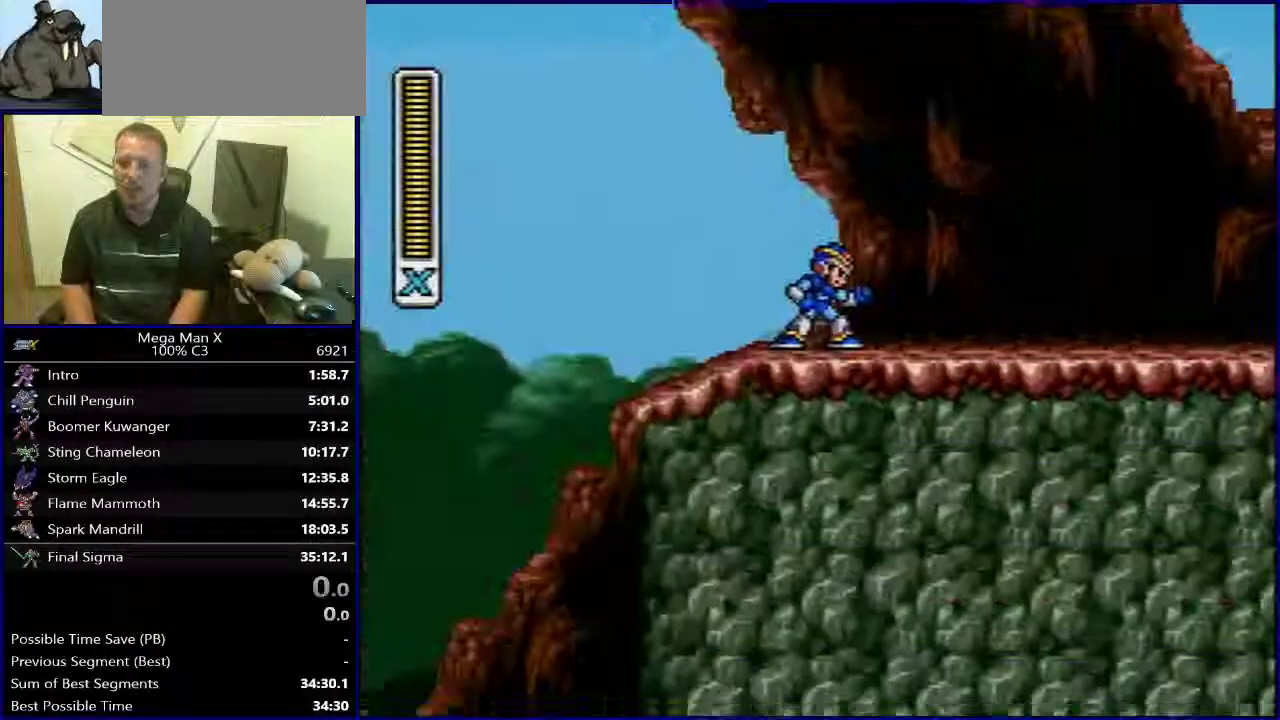
{"buttons": ["DPAD_RIGHT"], "events": [[167, "DPAD_RIGHT", "down"]]}
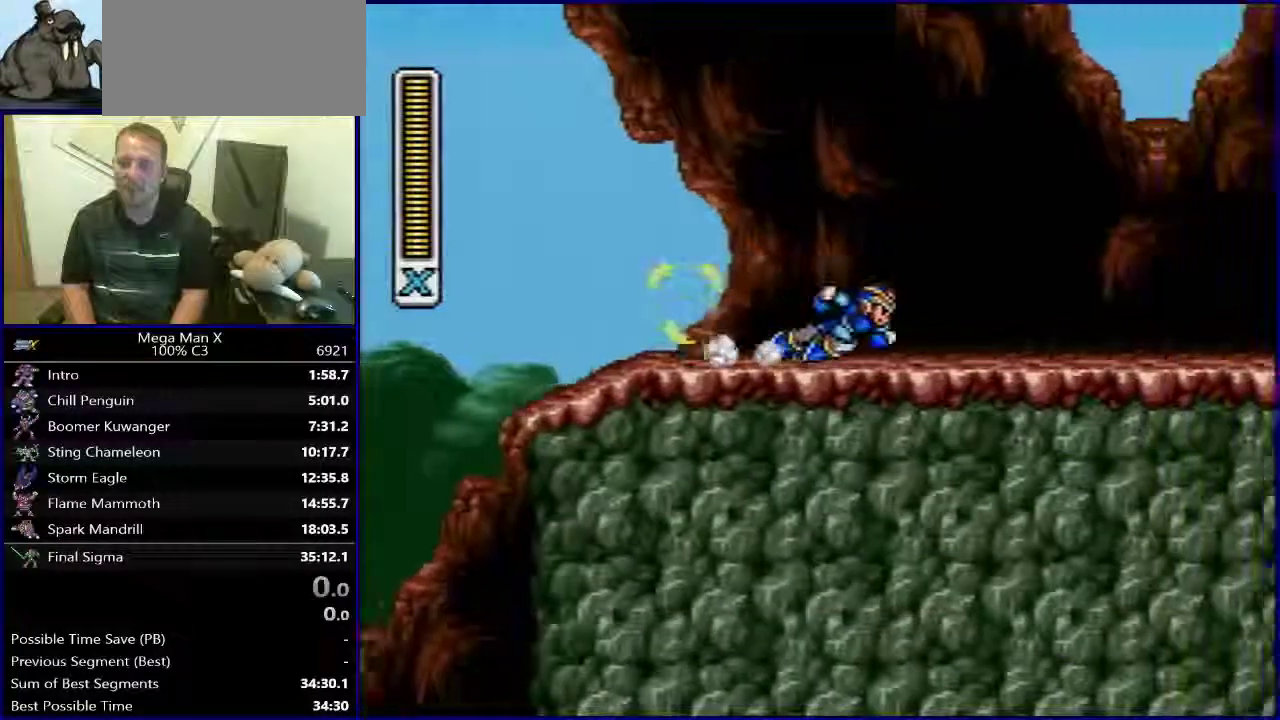
{"buttons": ["SELECT"], "events": [[333, "DPAD_RIGHT", "up"], [467, "SELECT", "down"]]}
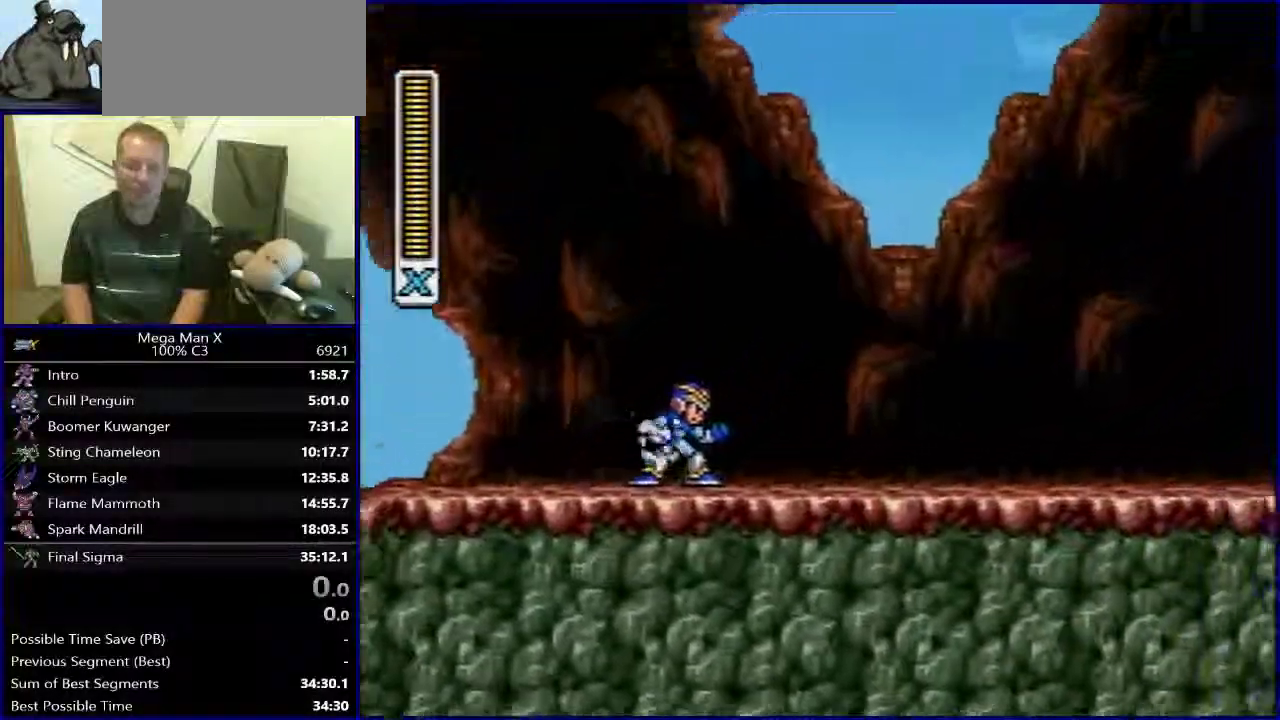
{"buttons": ["SELECT"], "events": []}
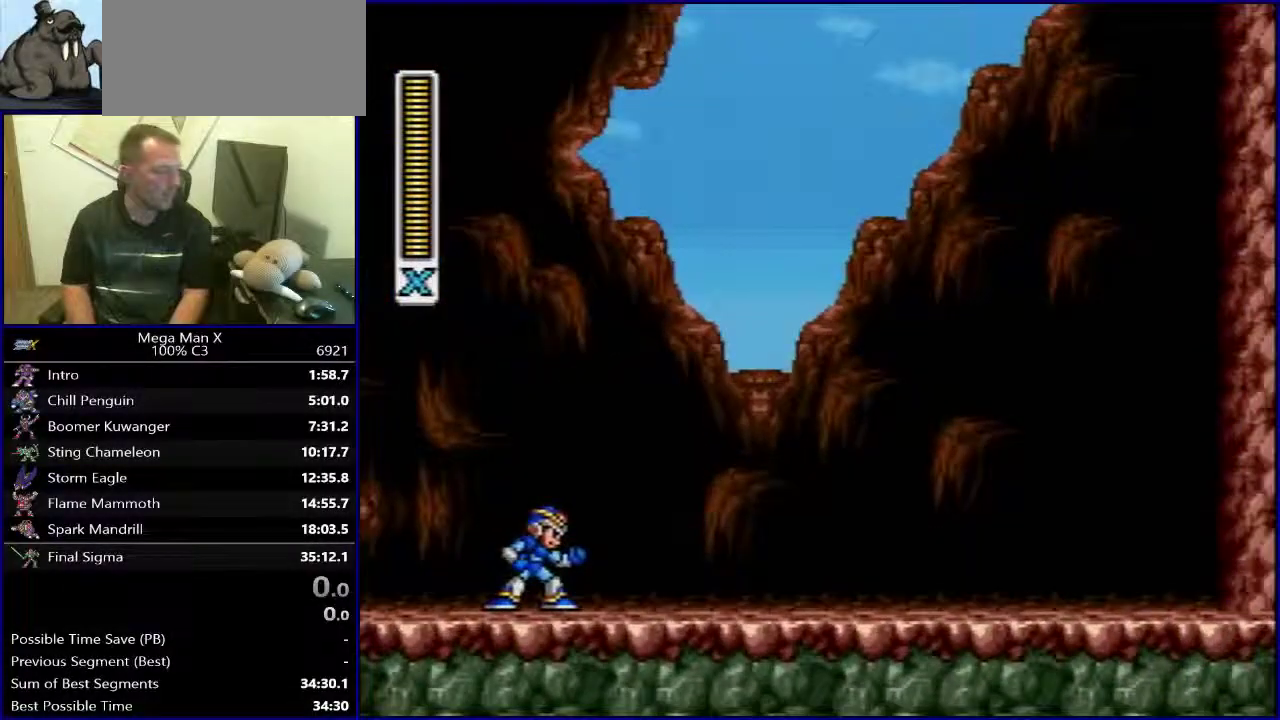
{"buttons": ["SELECT"], "events": []}
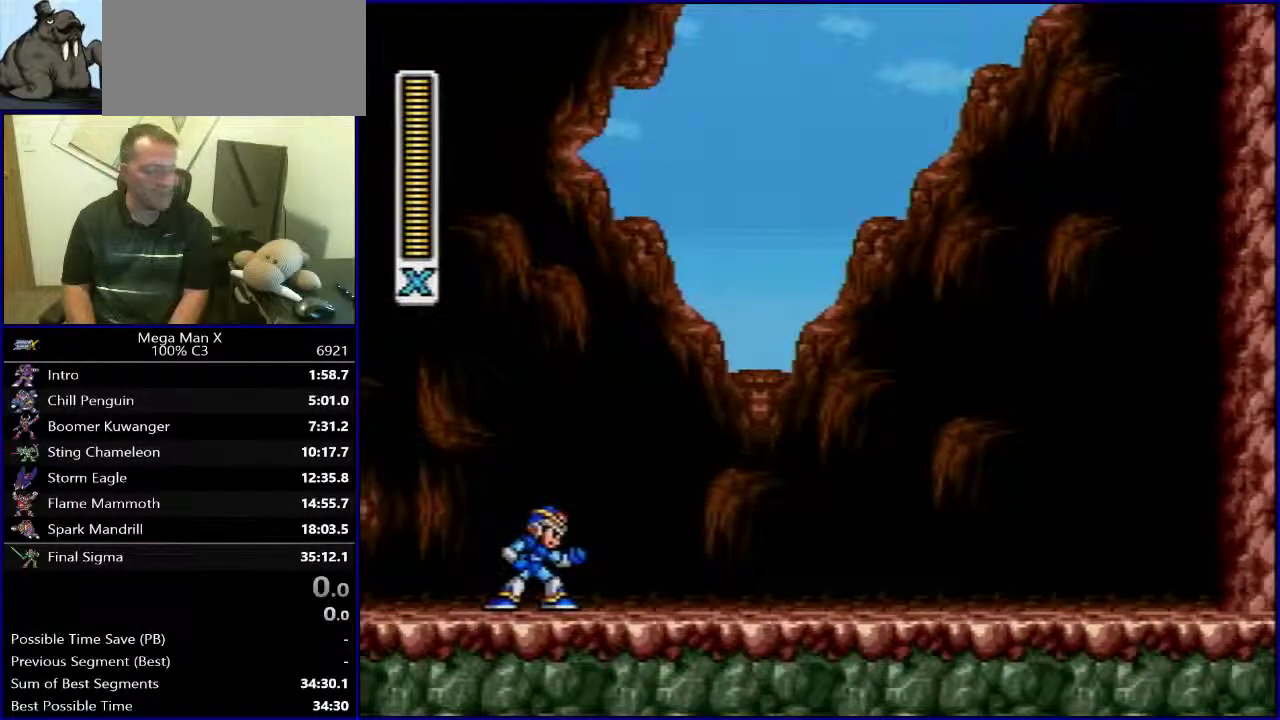
{"buttons": ["SELECT"], "events": []}
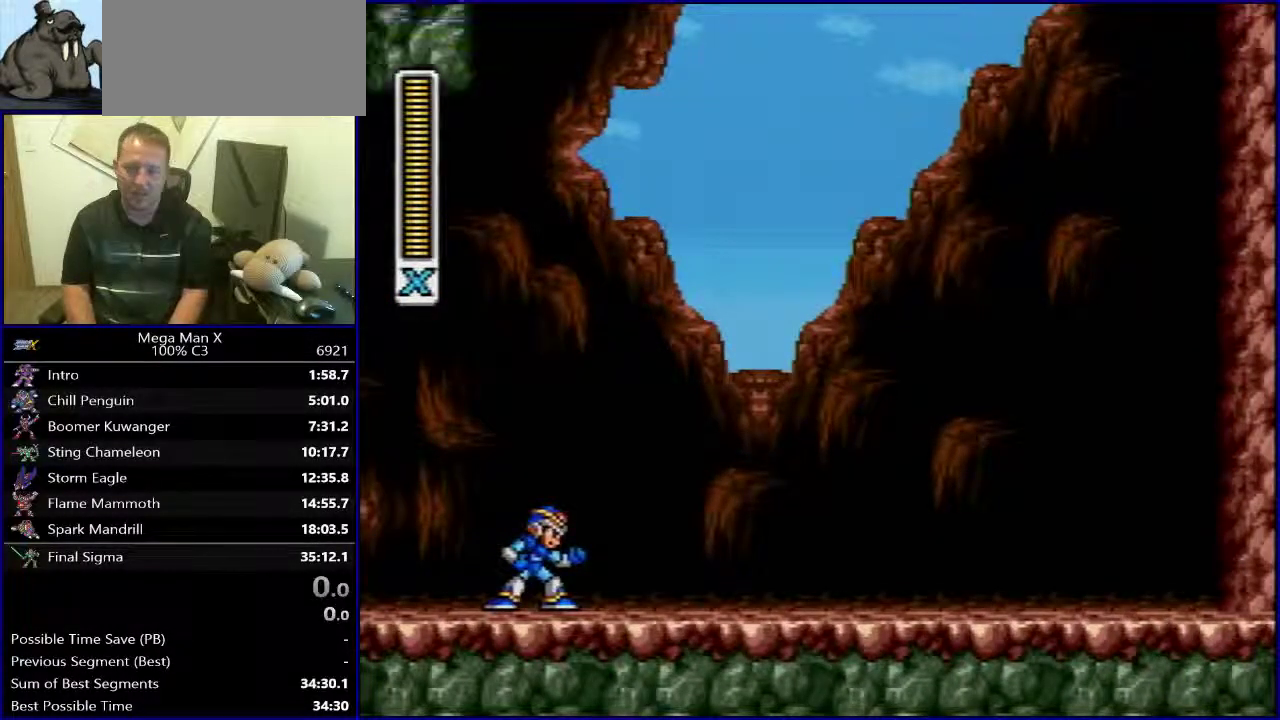
{"buttons": ["SELECT"], "events": []}
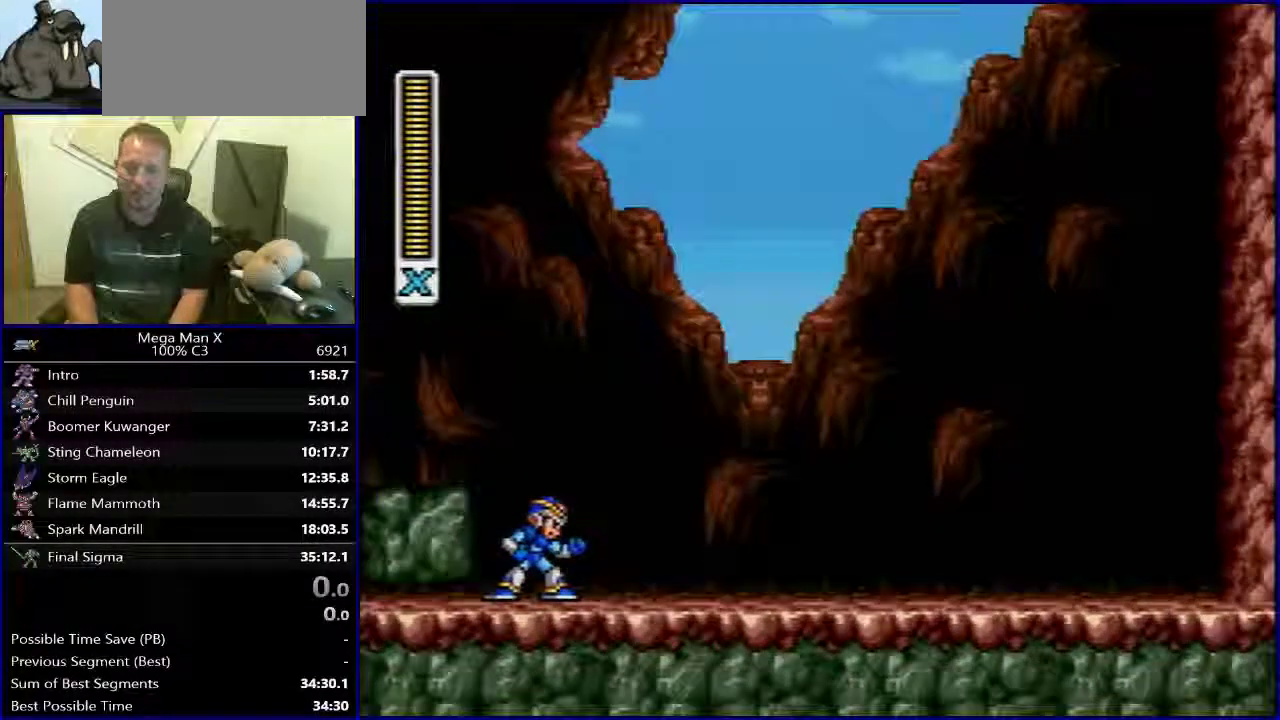
{"buttons": ["SELECT"], "events": []}
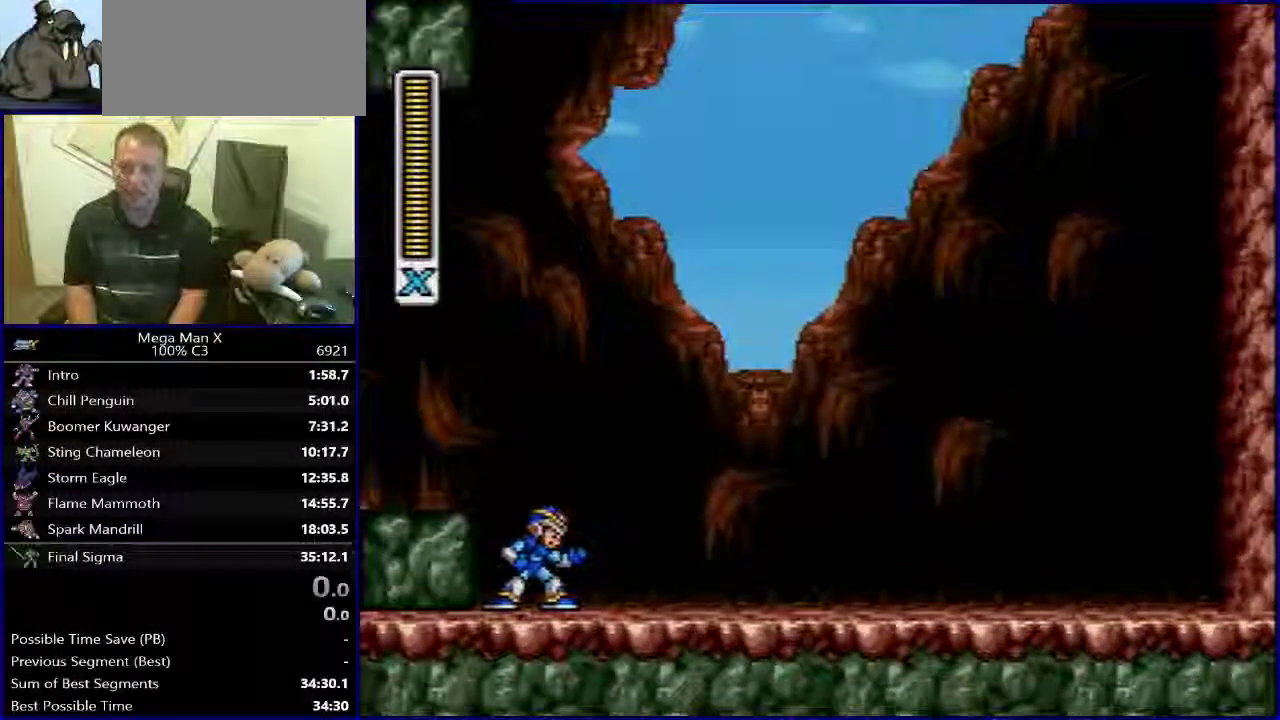
{"buttons": ["SELECT"], "events": []}
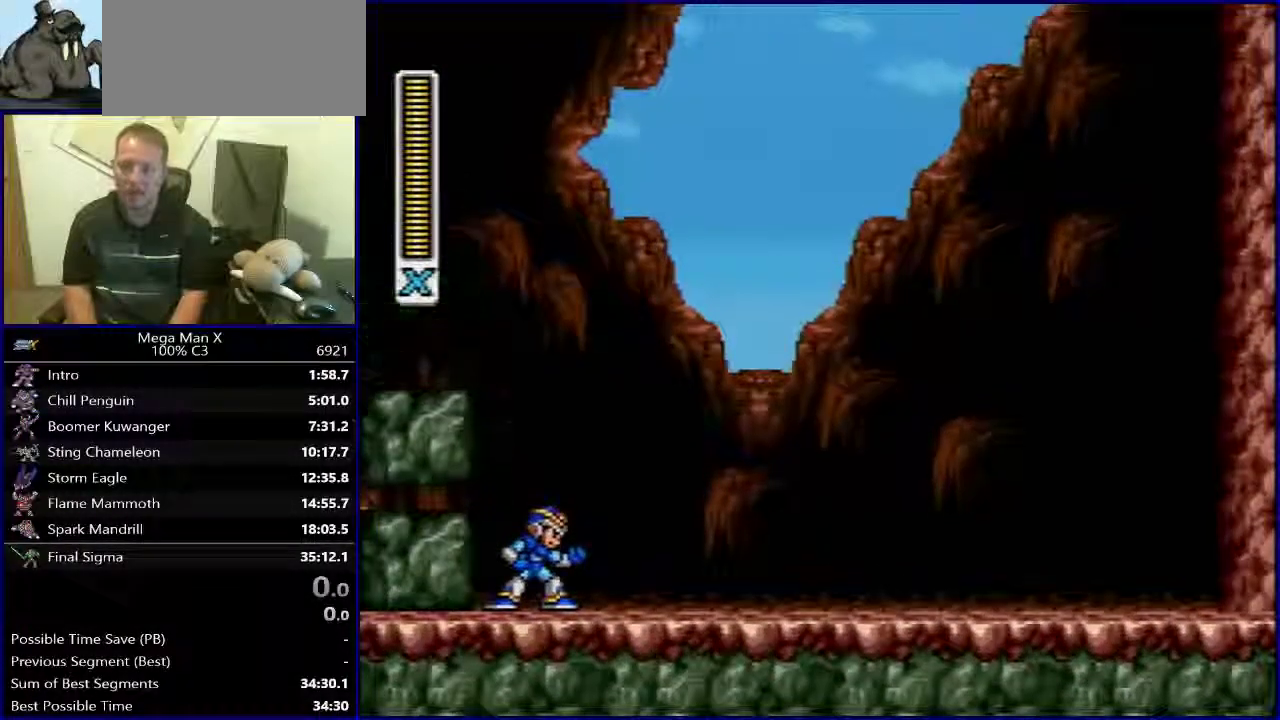
{"buttons": ["SELECT"], "events": []}